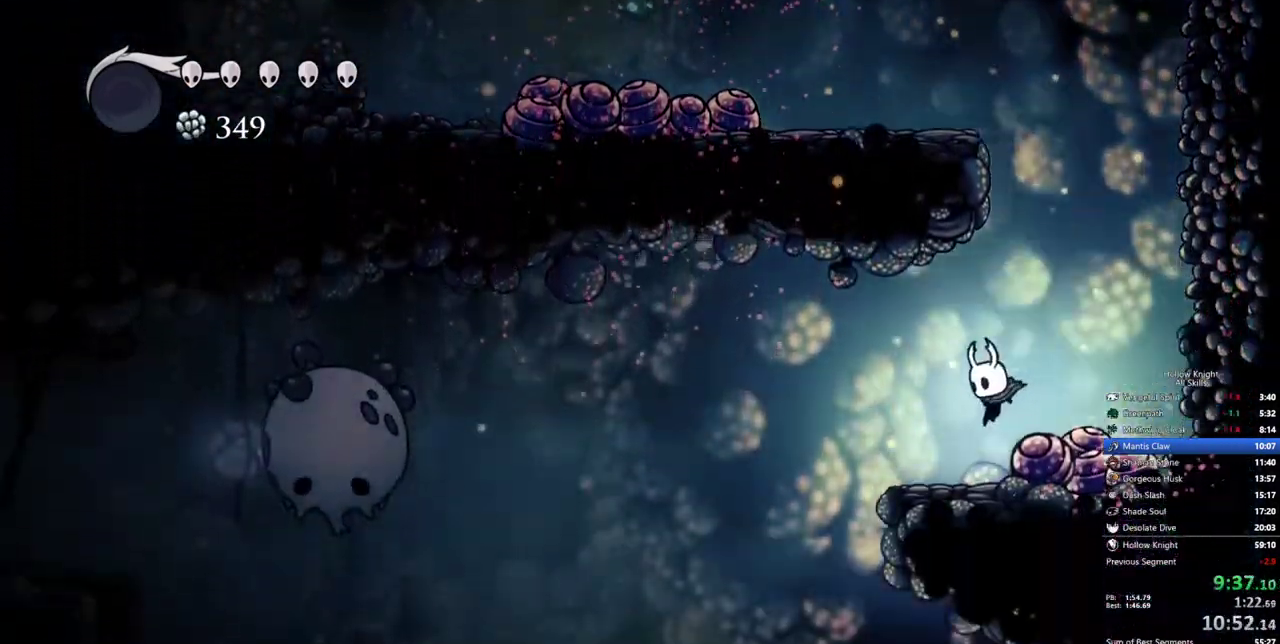
Gameplay with keyboard; each line is a JSON object with the keys held at the frame after it. "events" lists presses ("down") and releases ("up") of "cdash", "dash", "dnail", "down", "heal", "inv", "jump", "left", "nail", "right", "spell" and "up" between this image and that frame as [ms after this image, input, new state], when the widget could be followed in between. No other keys are recorded. Mouse input is not recorded. Key names are as the overlay labels them; some are game actions (e.g. jump) rather than physical keys.
{"keys": ["inv"], "events": [[317, "left", "up"], [367, "inv", "down"]]}
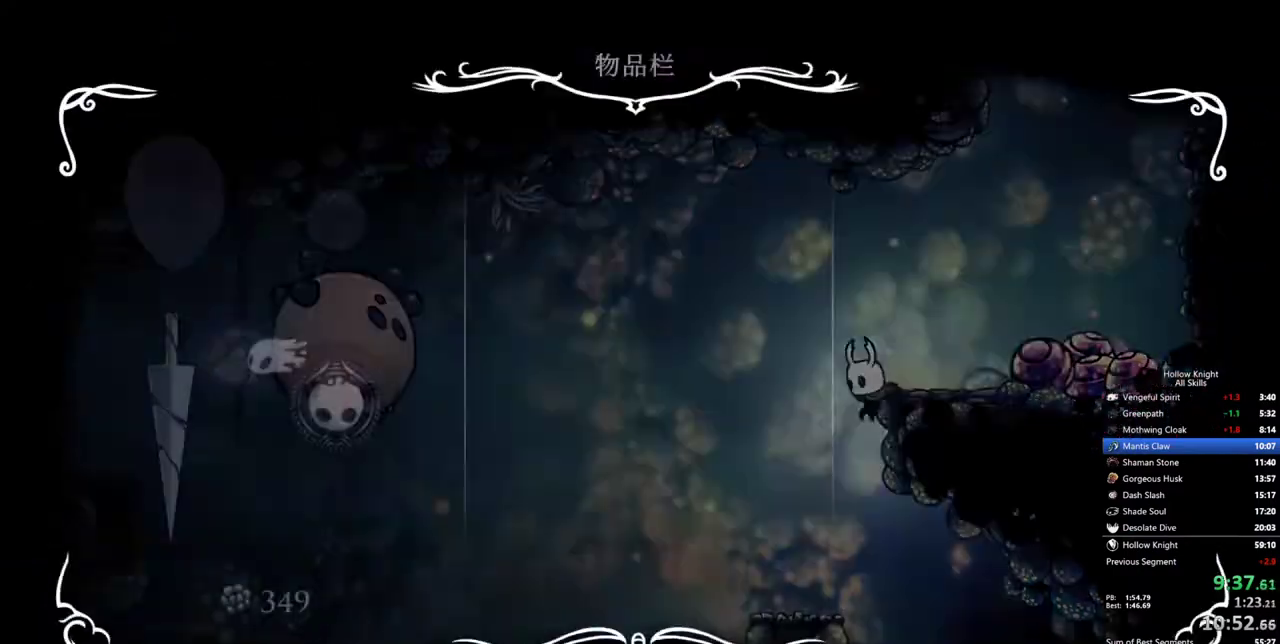
{"keys": [], "events": [[17, "inv", "up"], [300, "inv", "down"], [383, "inv", "up"]]}
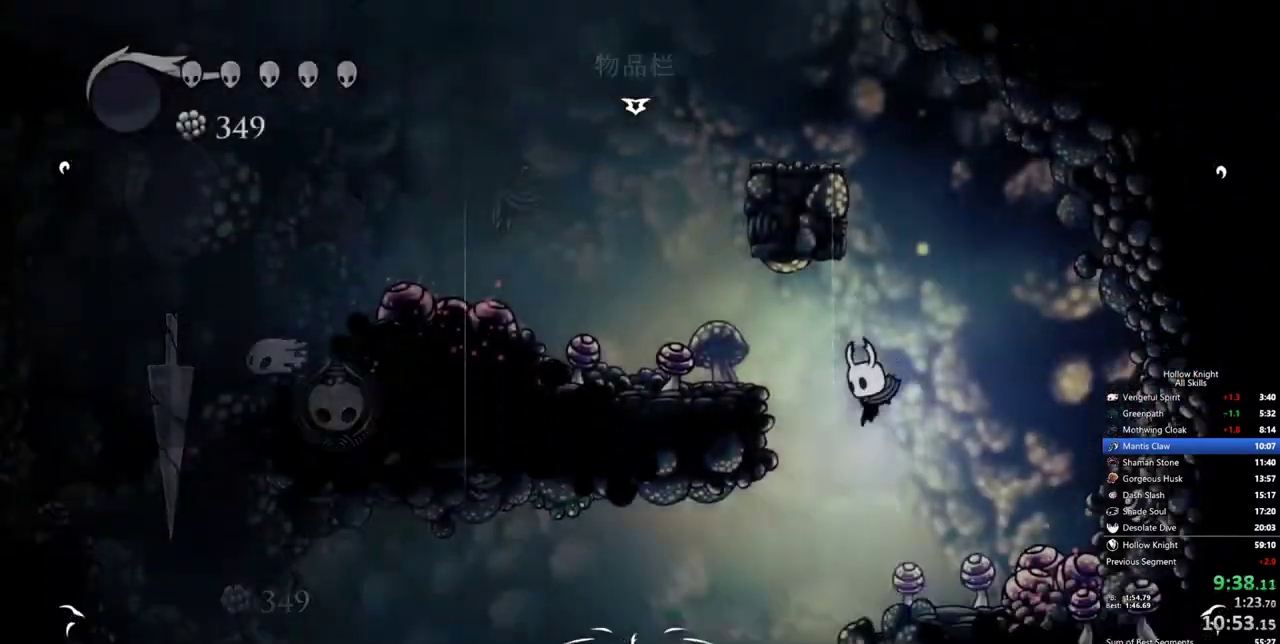
{"keys": ["left", "up"], "events": [[167, "left", "down"], [500, "up", "down"]]}
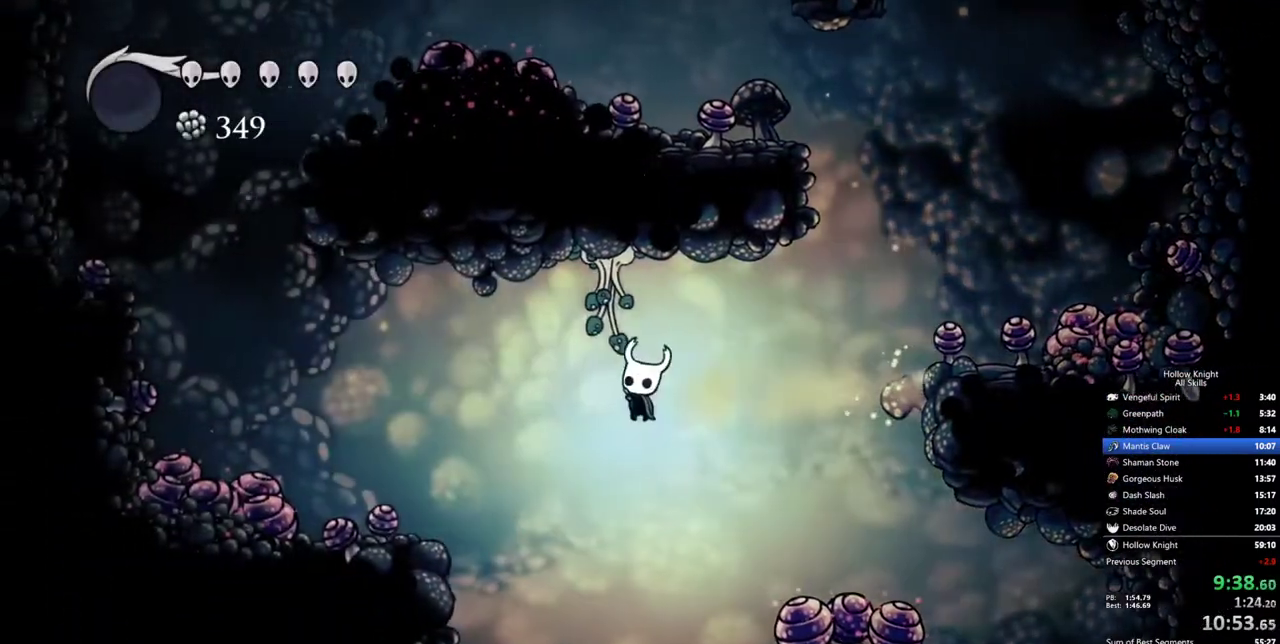
{"keys": [], "events": [[133, "left", "up"], [133, "up", "up"]]}
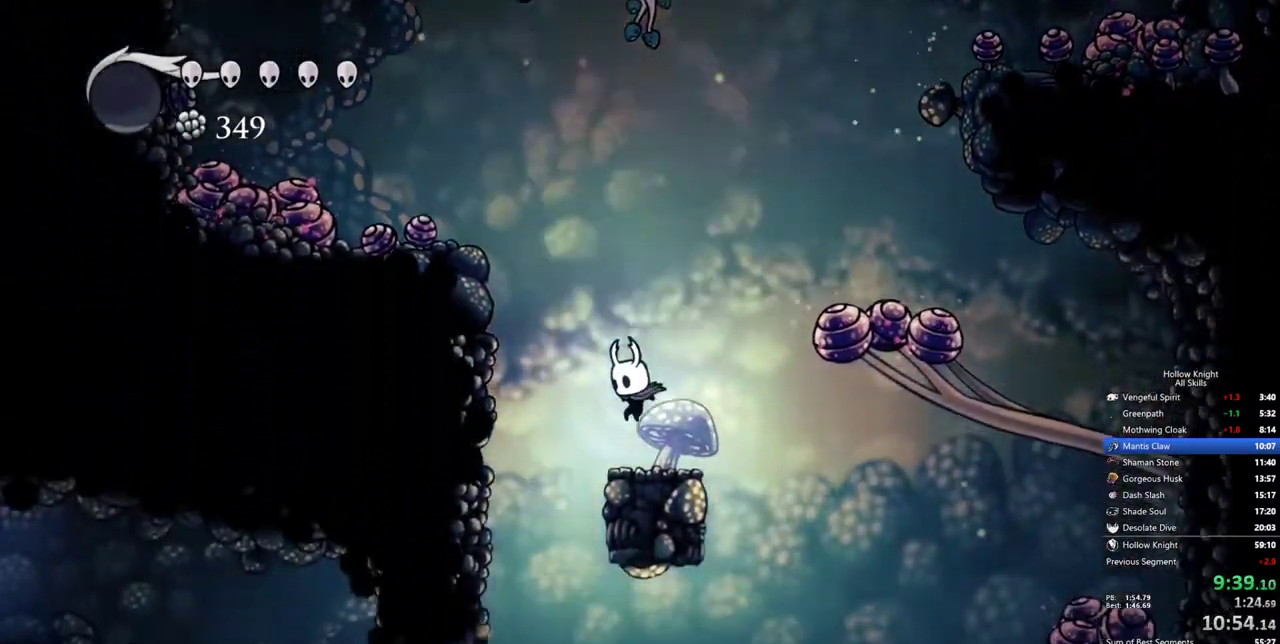
{"keys": [], "events": []}
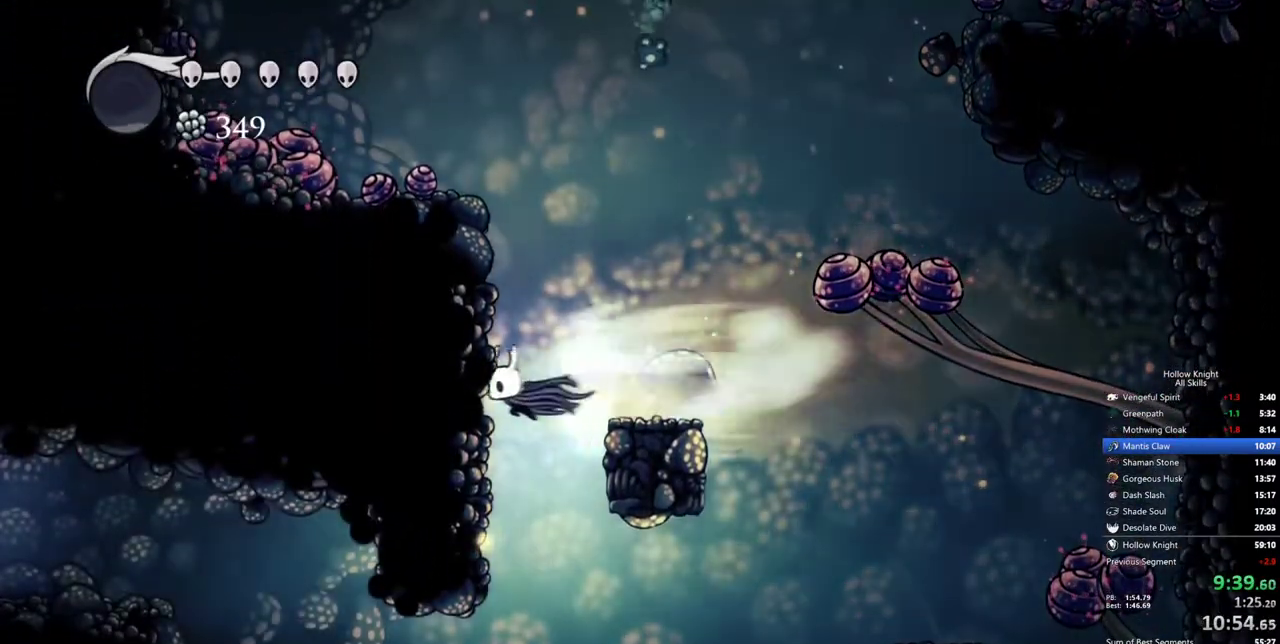
{"keys": ["down"], "events": [[300, "down", "down"]]}
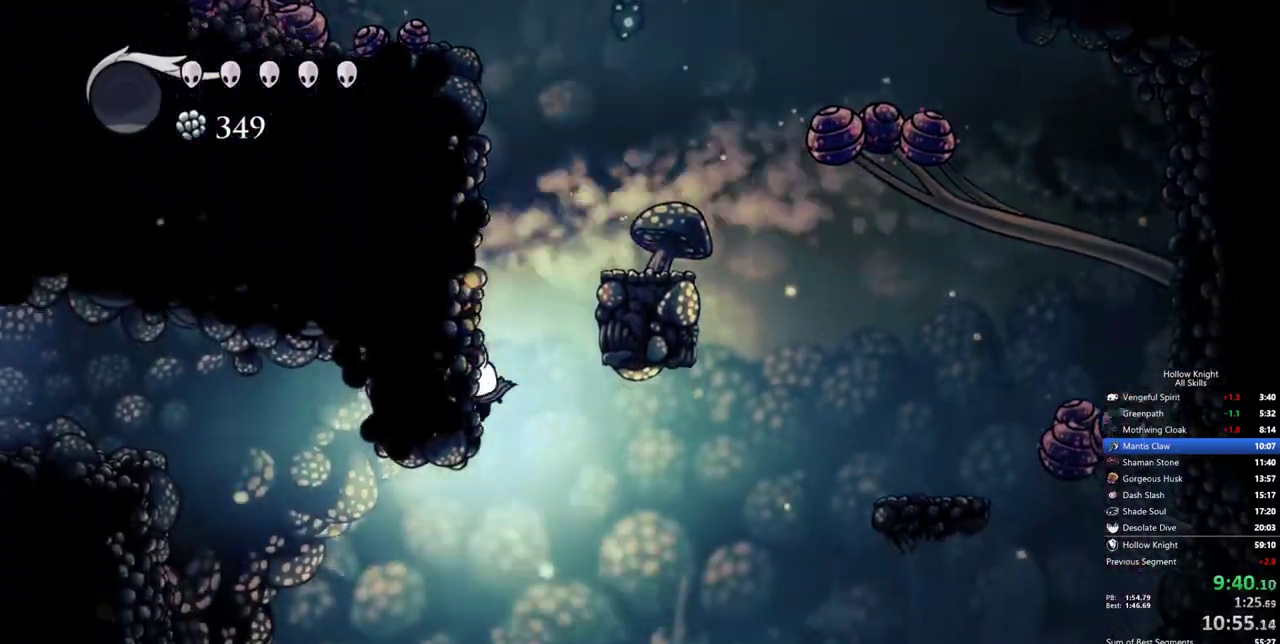
{"keys": ["down"], "events": []}
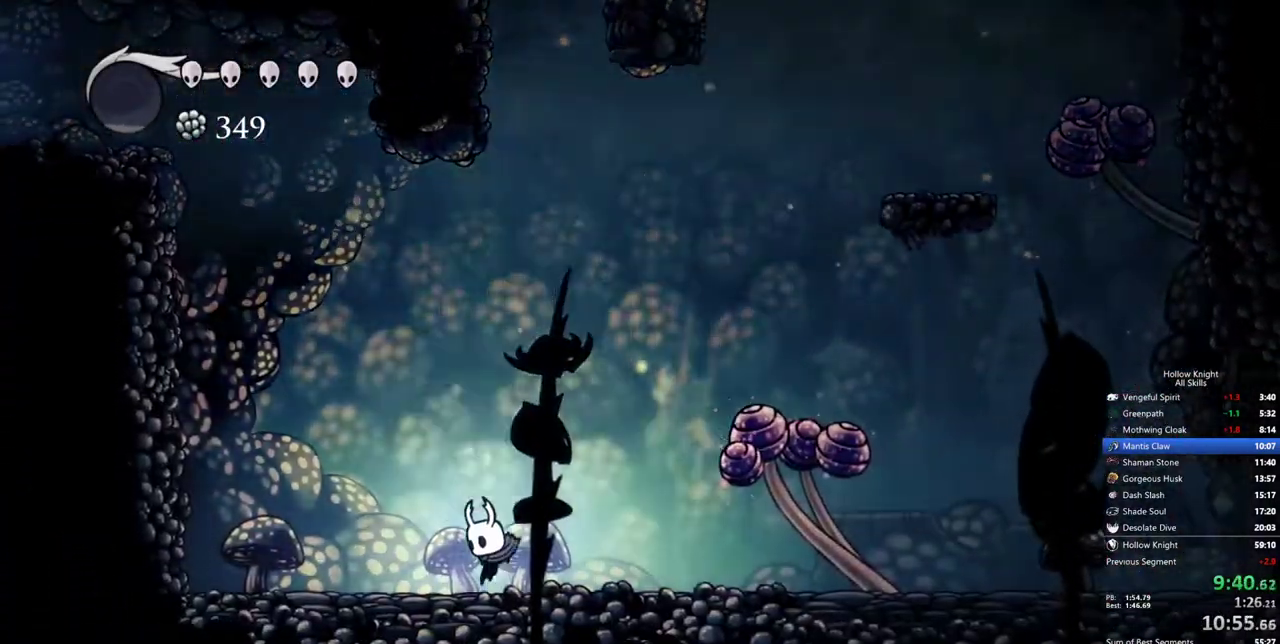
{"keys": ["down"], "events": []}
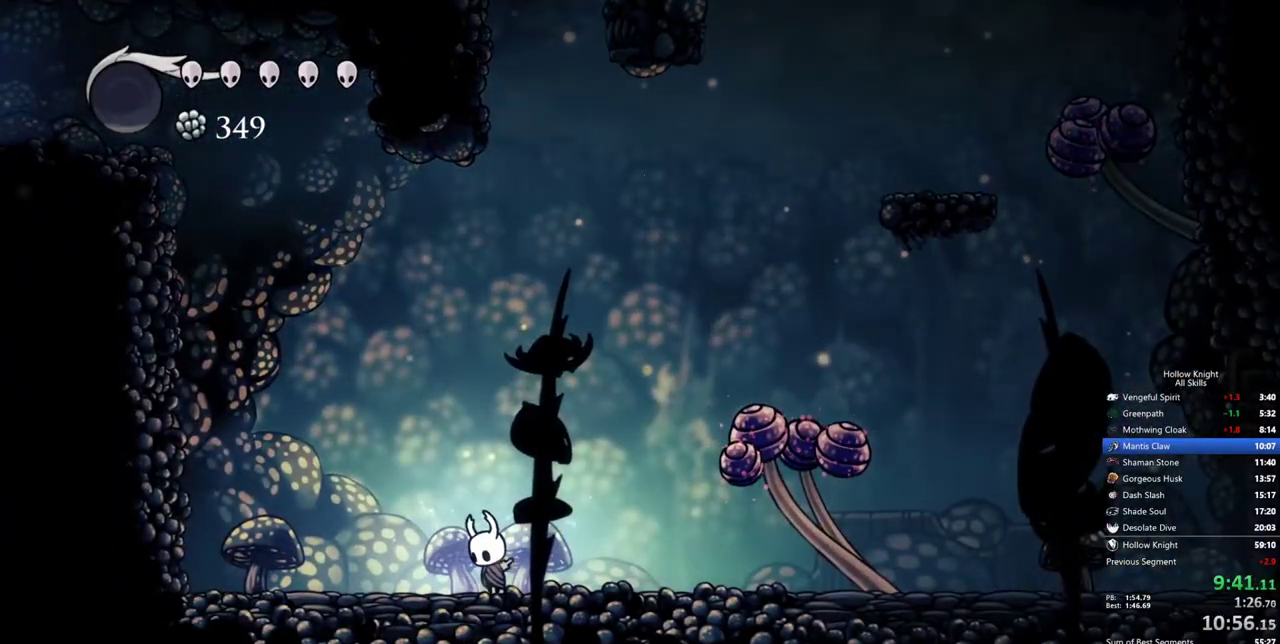
{"keys": ["down"], "events": []}
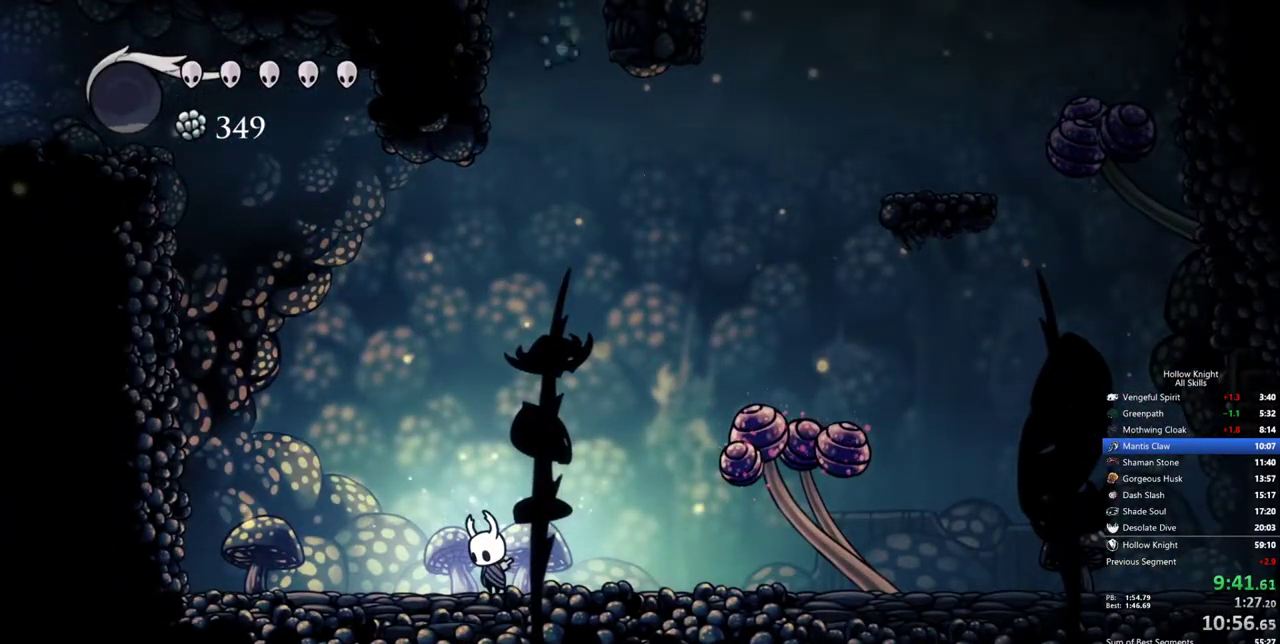
{"keys": ["down"], "events": []}
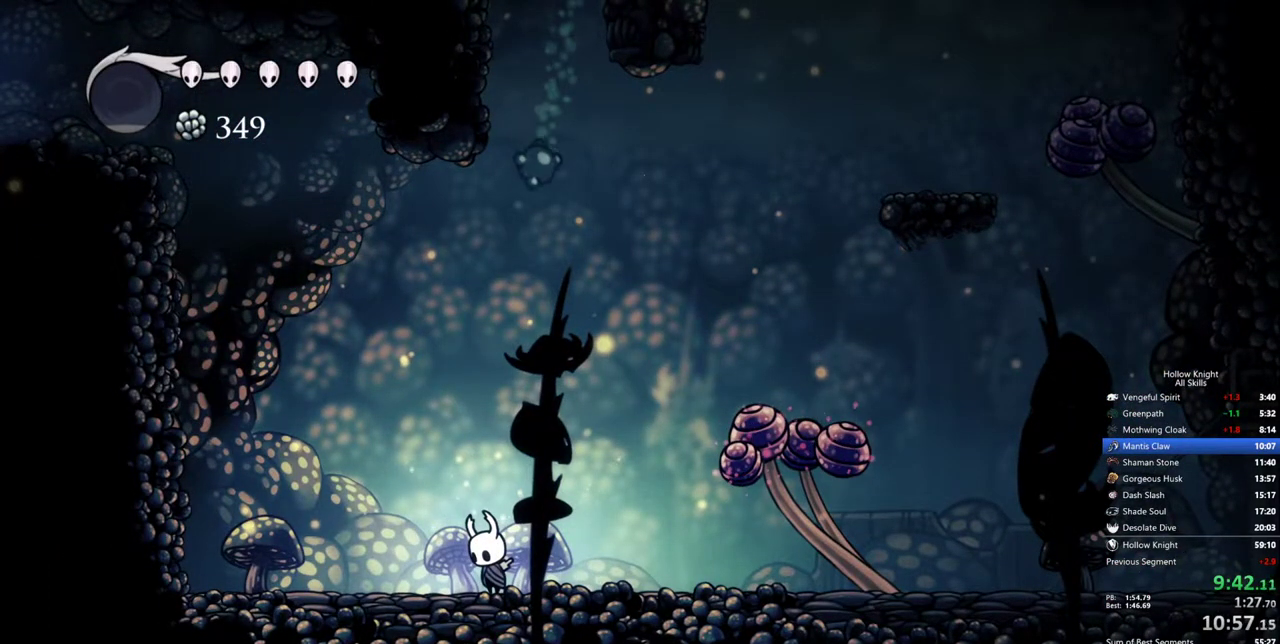
{"keys": ["down"], "events": []}
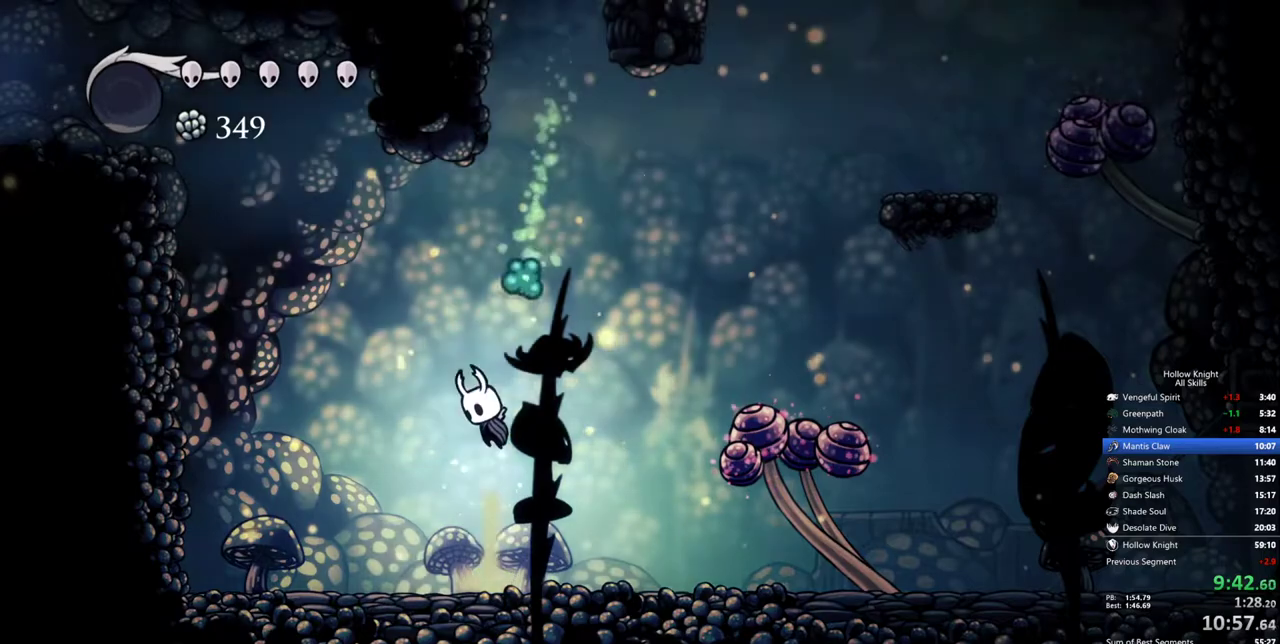
{"keys": ["down", "left"], "events": [[300, "left", "down"]]}
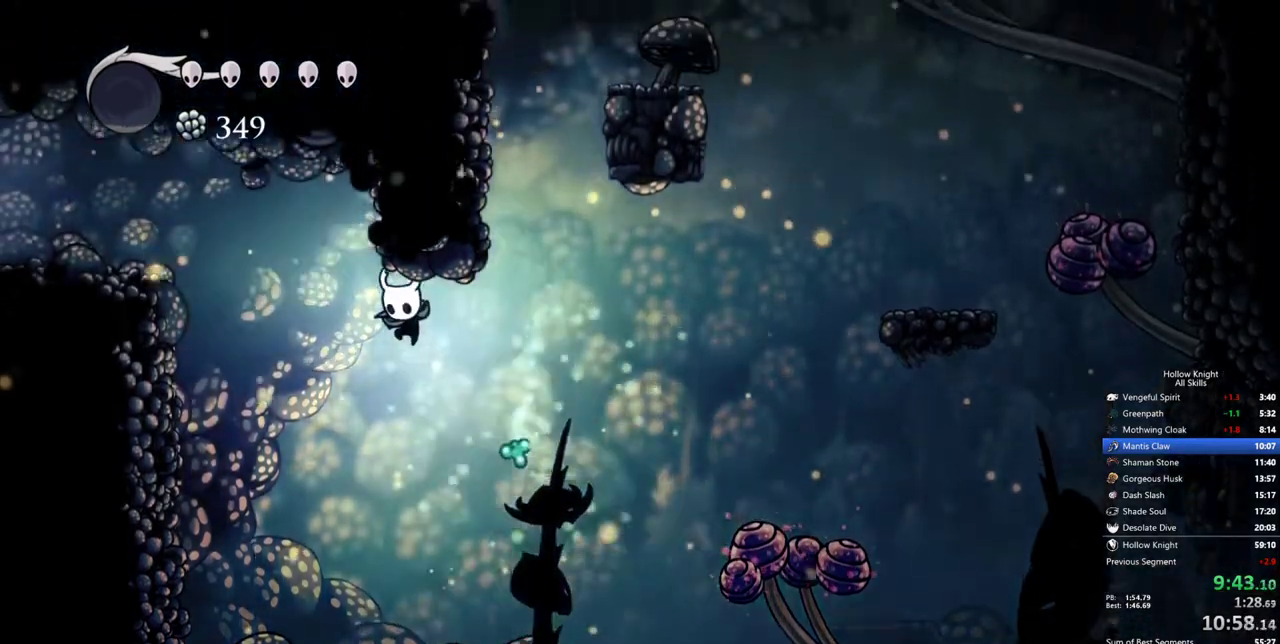
{"keys": ["down", "left"], "events": []}
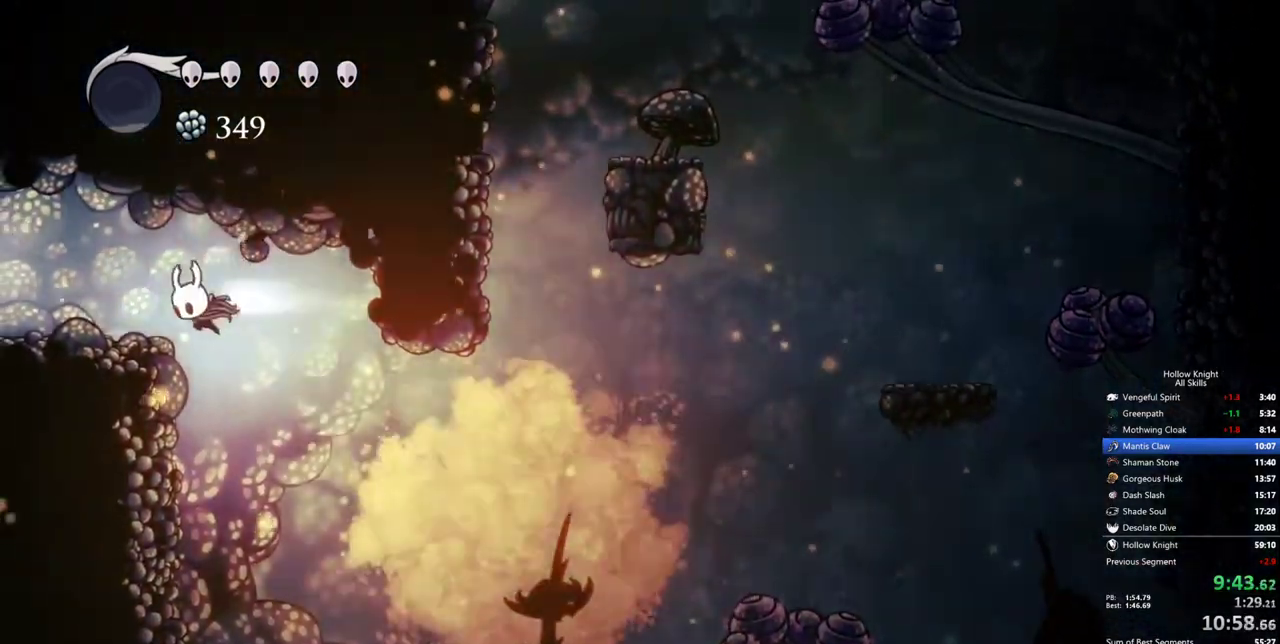
{"keys": ["left"], "events": [[333, "down", "up"]]}
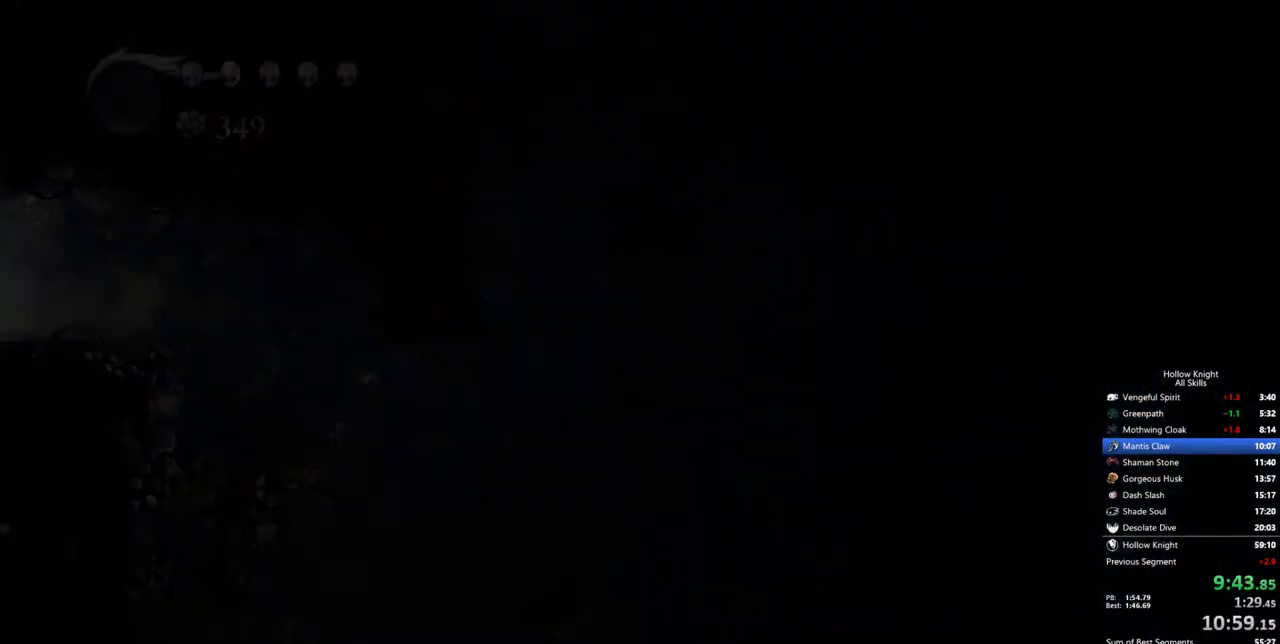
{"keys": ["left"], "events": []}
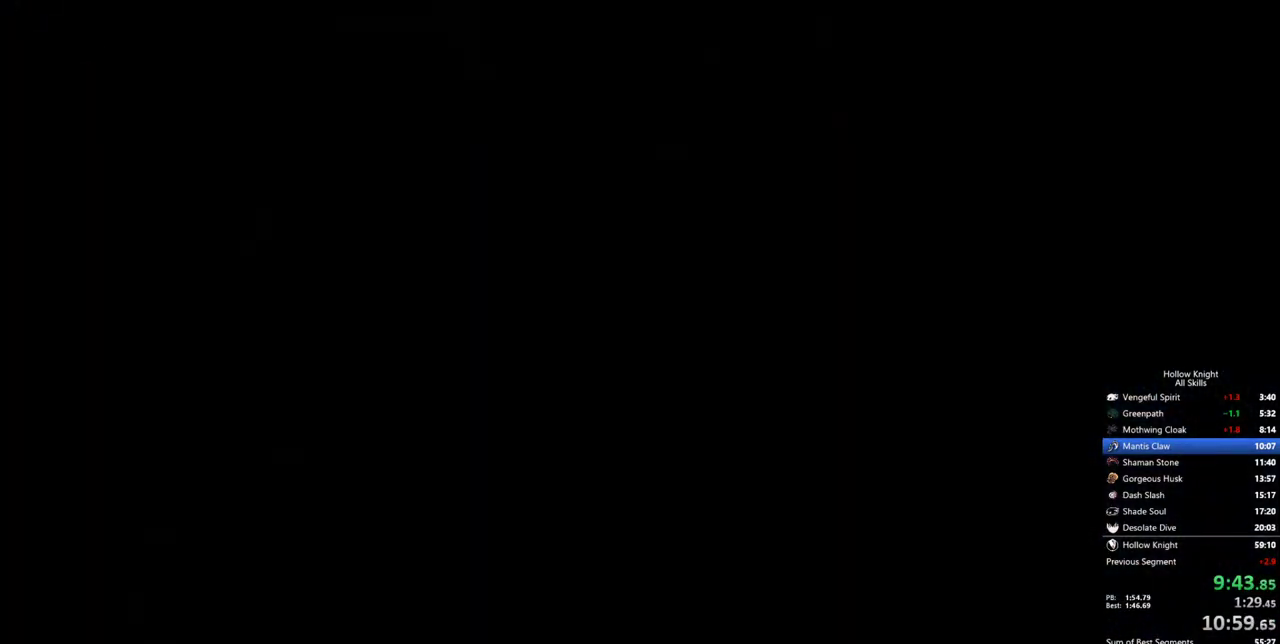
{"keys": ["left"], "events": []}
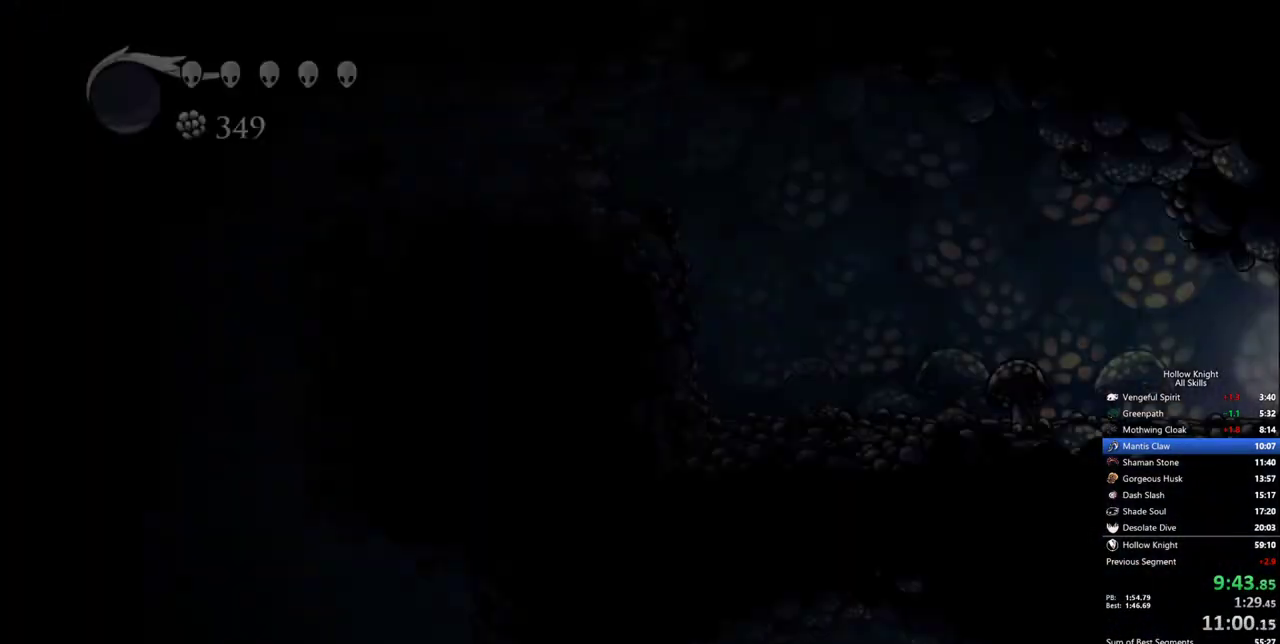
{"keys": ["left"], "events": []}
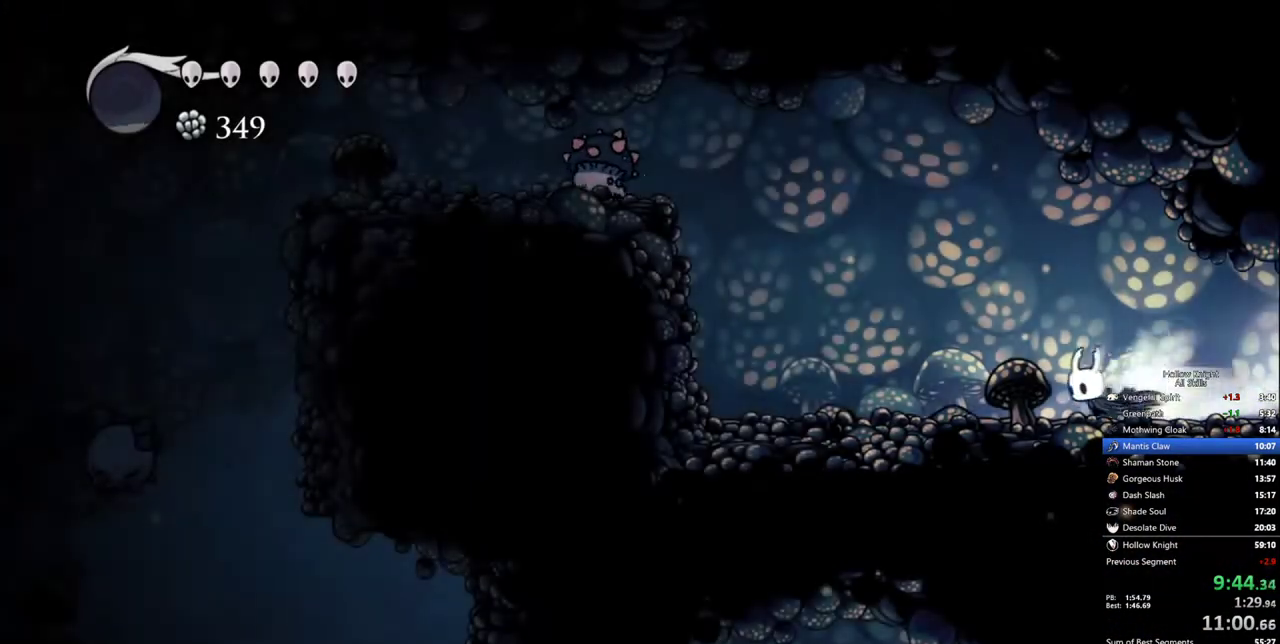
{"keys": ["left"], "events": []}
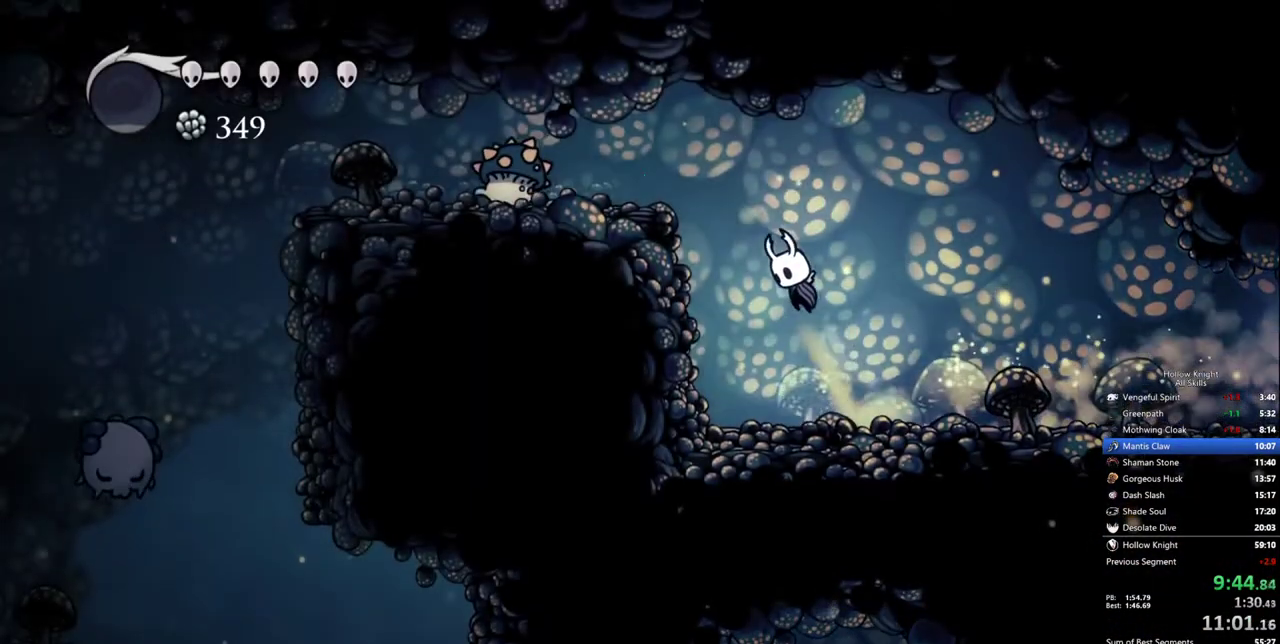
{"keys": ["left"], "events": []}
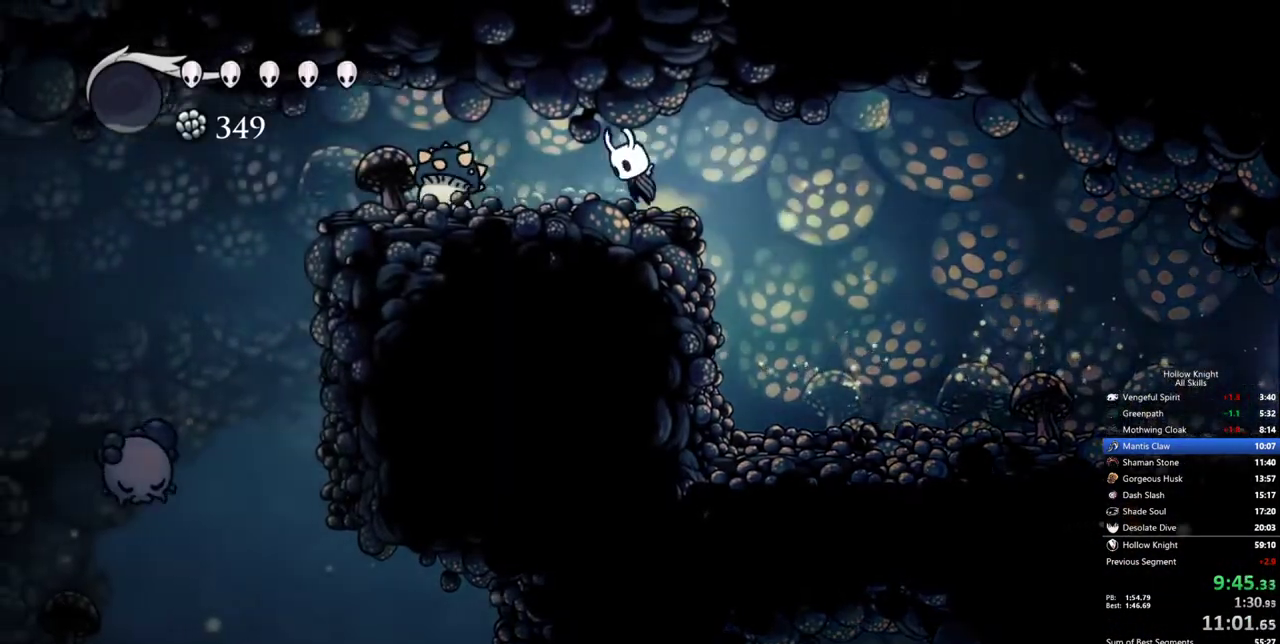
{"keys": ["left"], "events": [[250, "down", "down"], [433, "down", "up"]]}
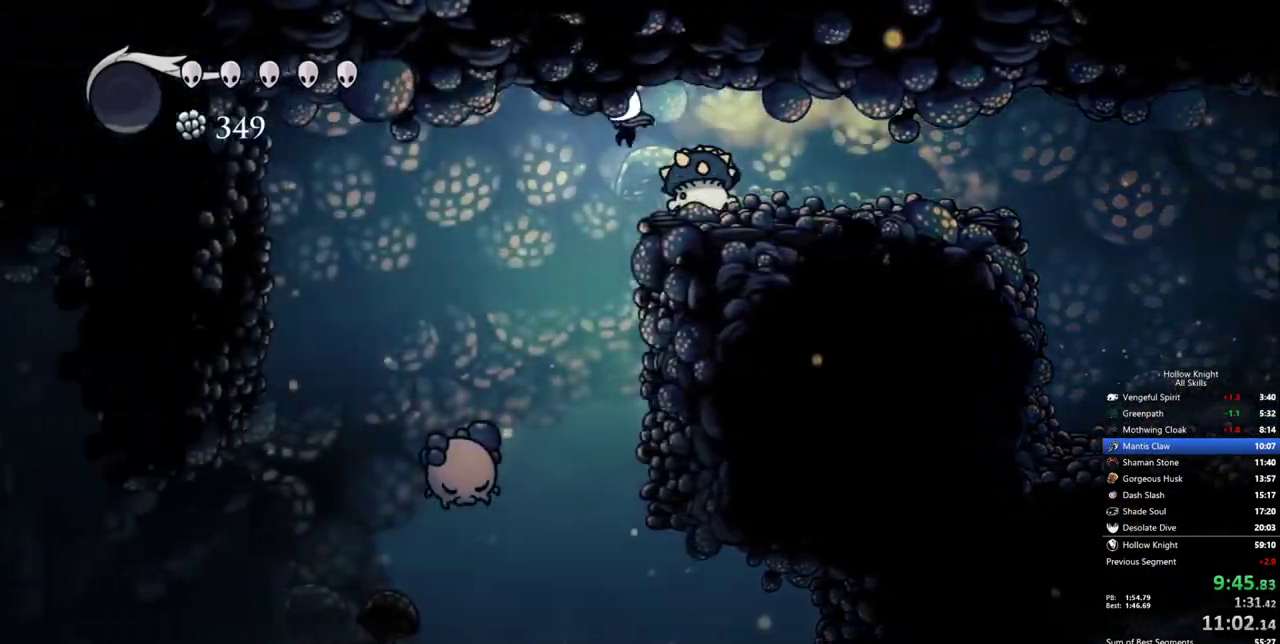
{"keys": ["left", "up"], "events": [[117, "left", "up"], [400, "left", "down"], [450, "up", "down"]]}
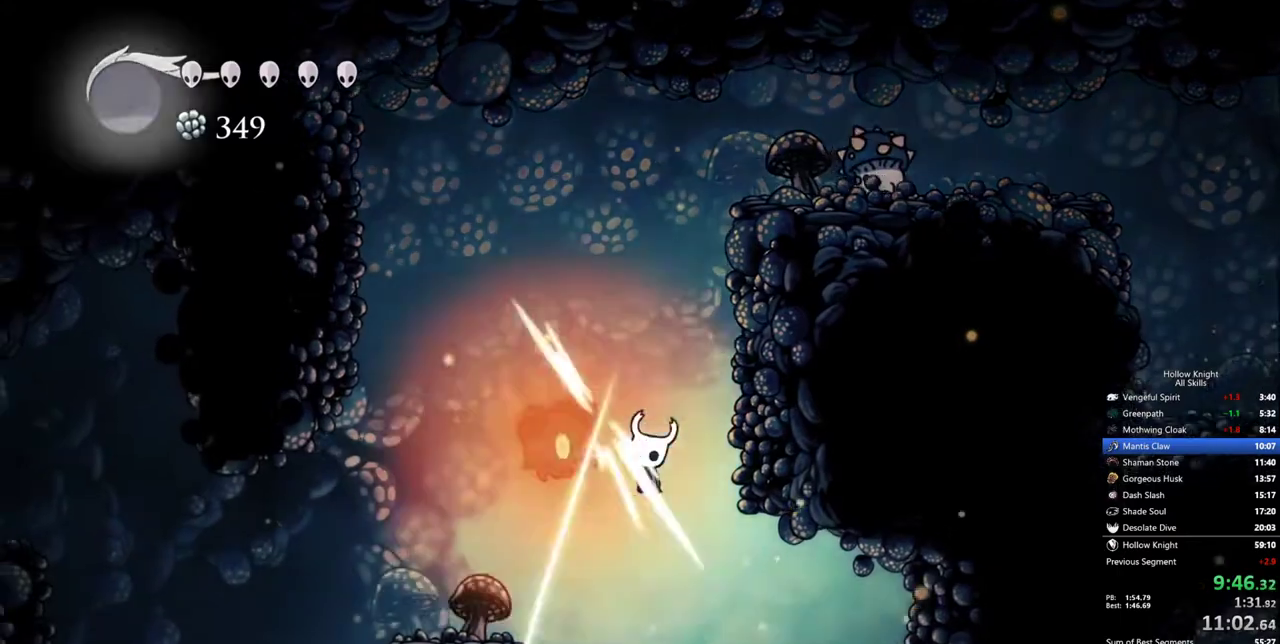
{"keys": ["left"], "events": [[83, "up", "up"]]}
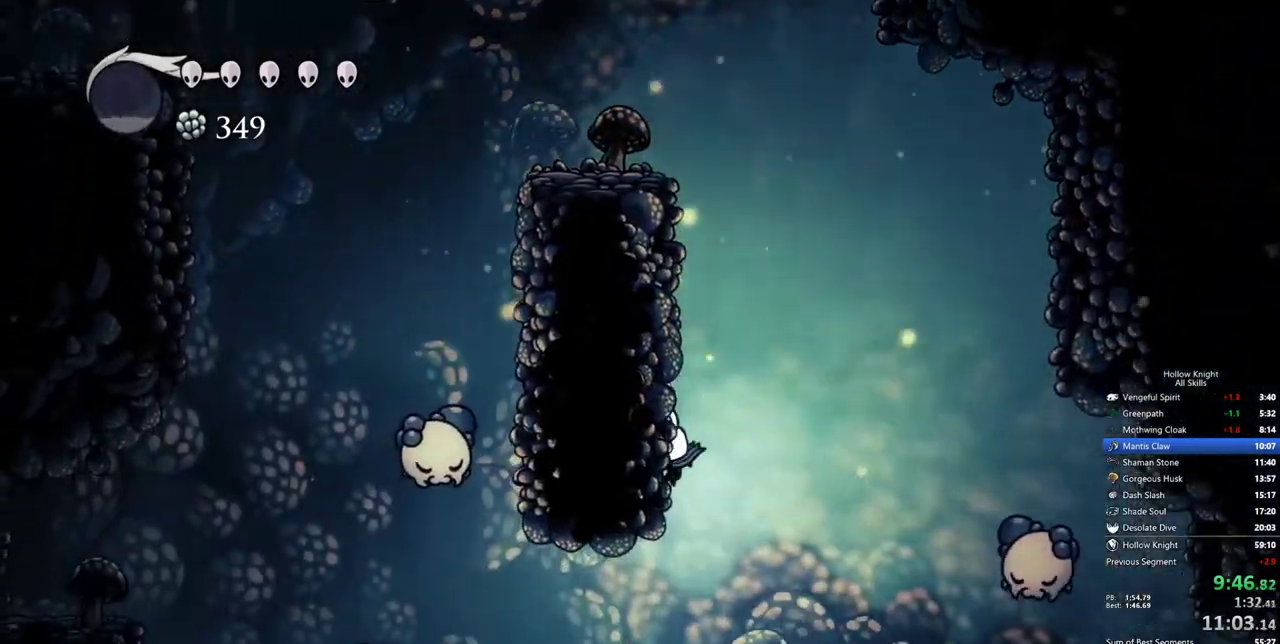
{"keys": ["left"], "events": []}
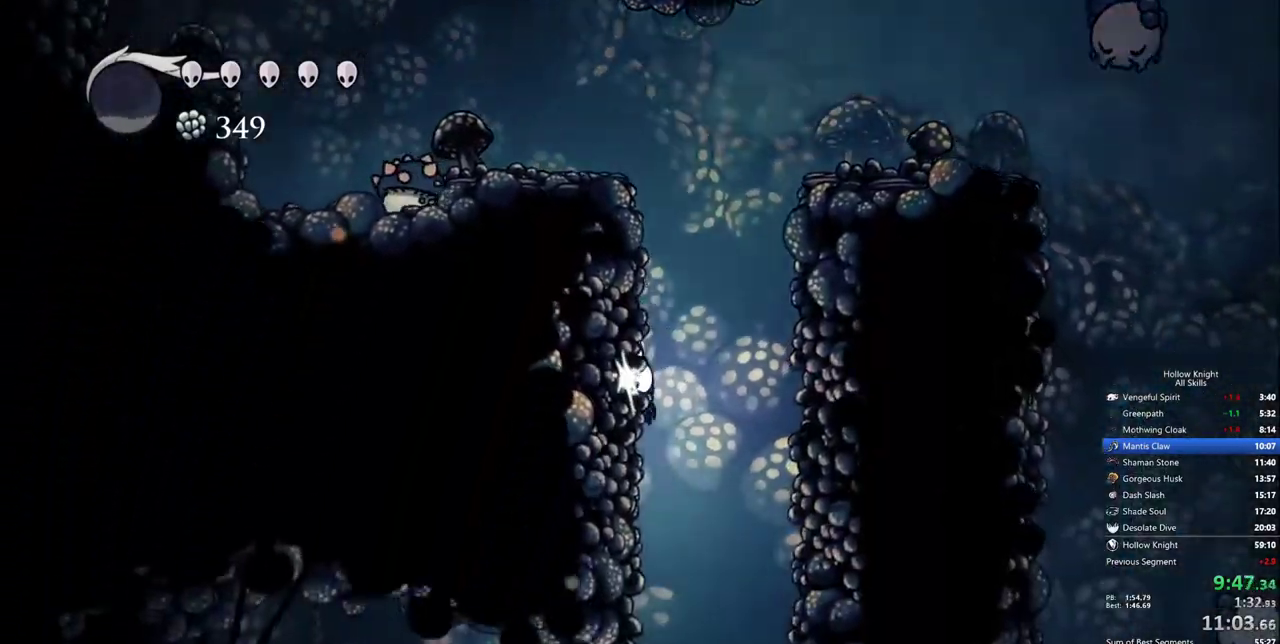
{"keys": ["left"], "events": [[300, "inv", "down"], [450, "inv", "up"]]}
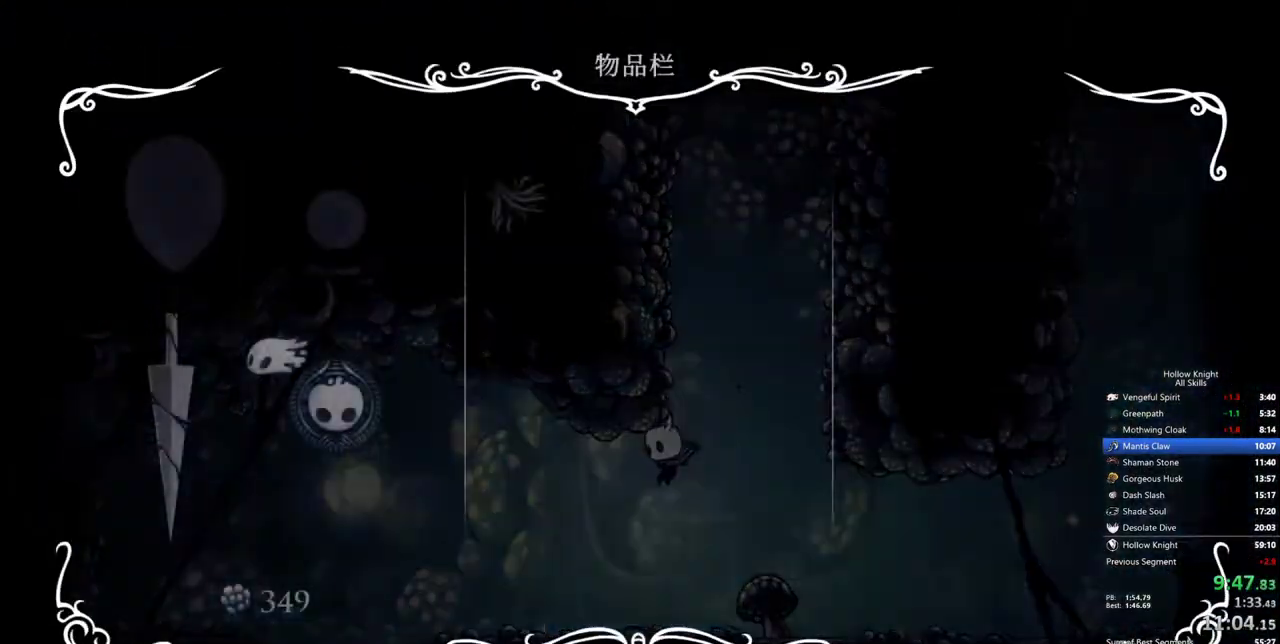
{"keys": ["right"], "events": [[233, "inv", "down"], [267, "left", "up"], [317, "inv", "up"], [467, "right", "down"]]}
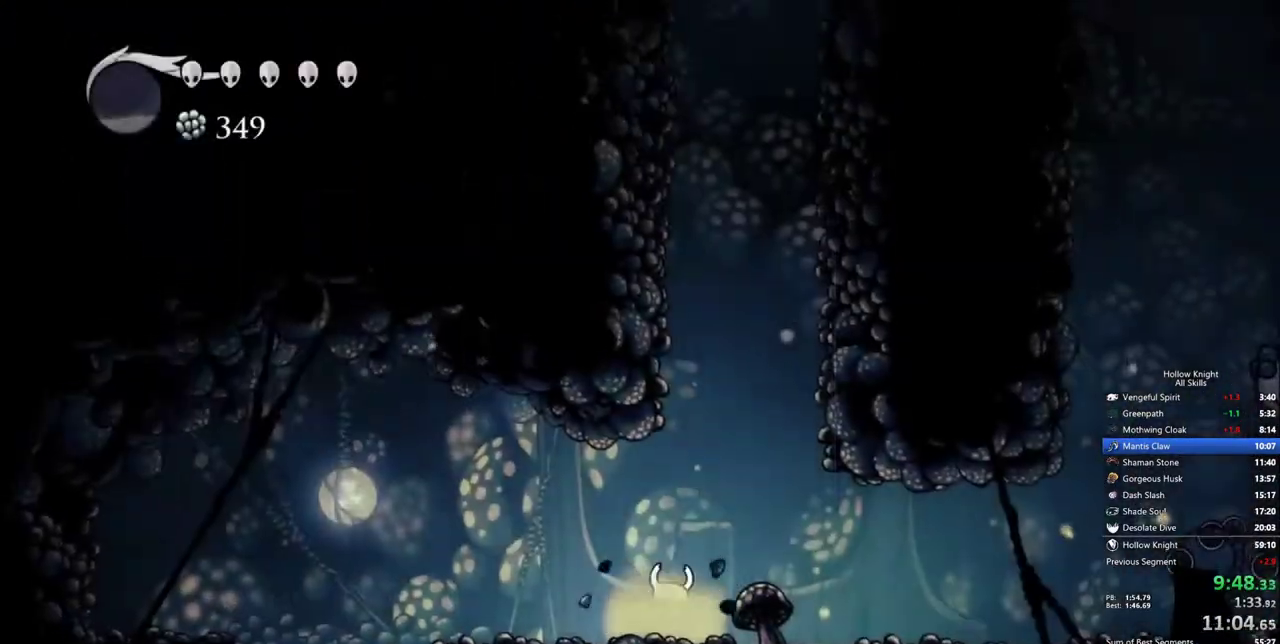
{"keys": ["right"], "events": []}
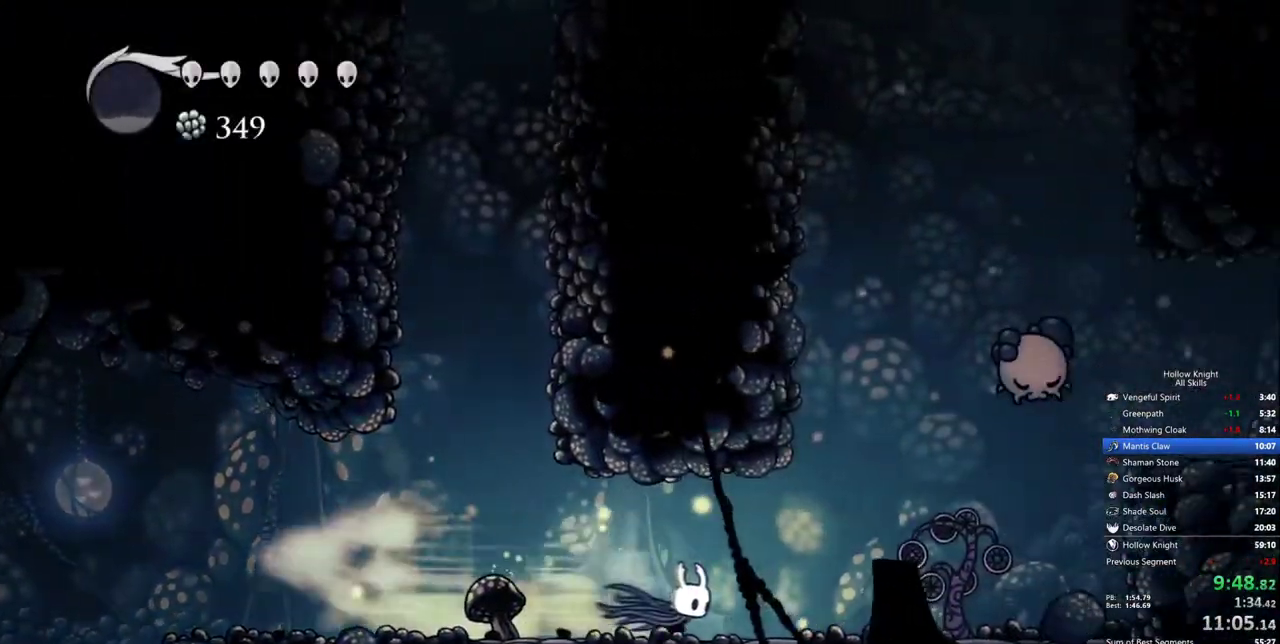
{"keys": ["right"], "events": []}
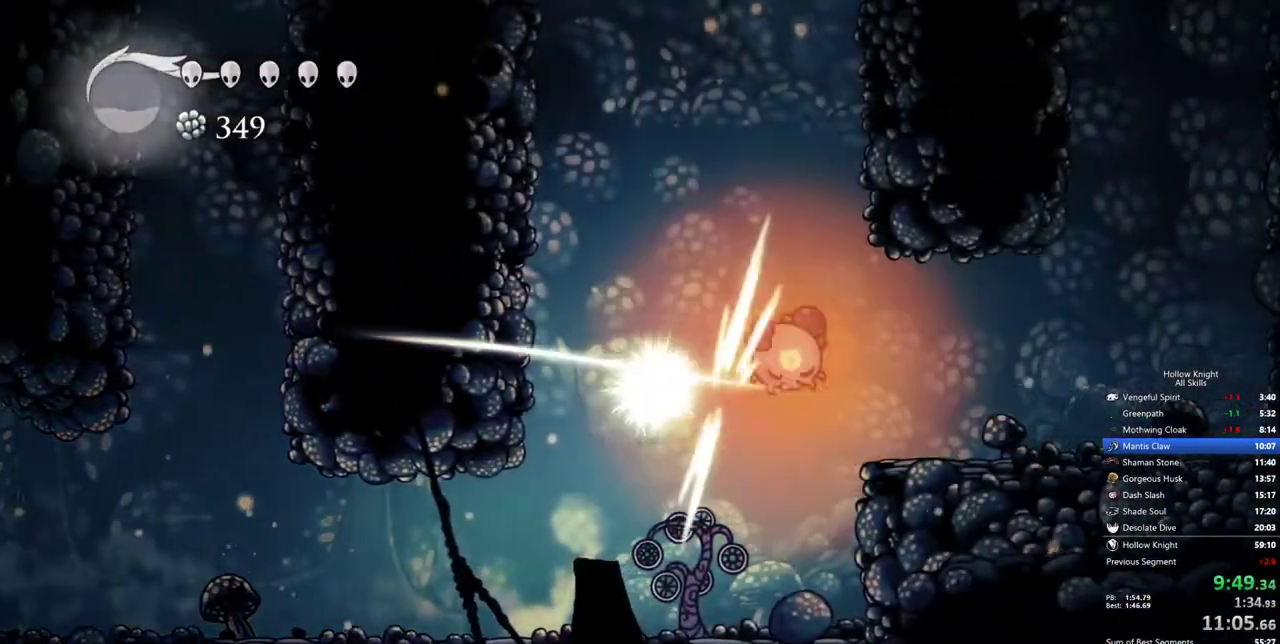
{"keys": ["left"], "events": [[50, "left", "down"], [133, "right", "up"]]}
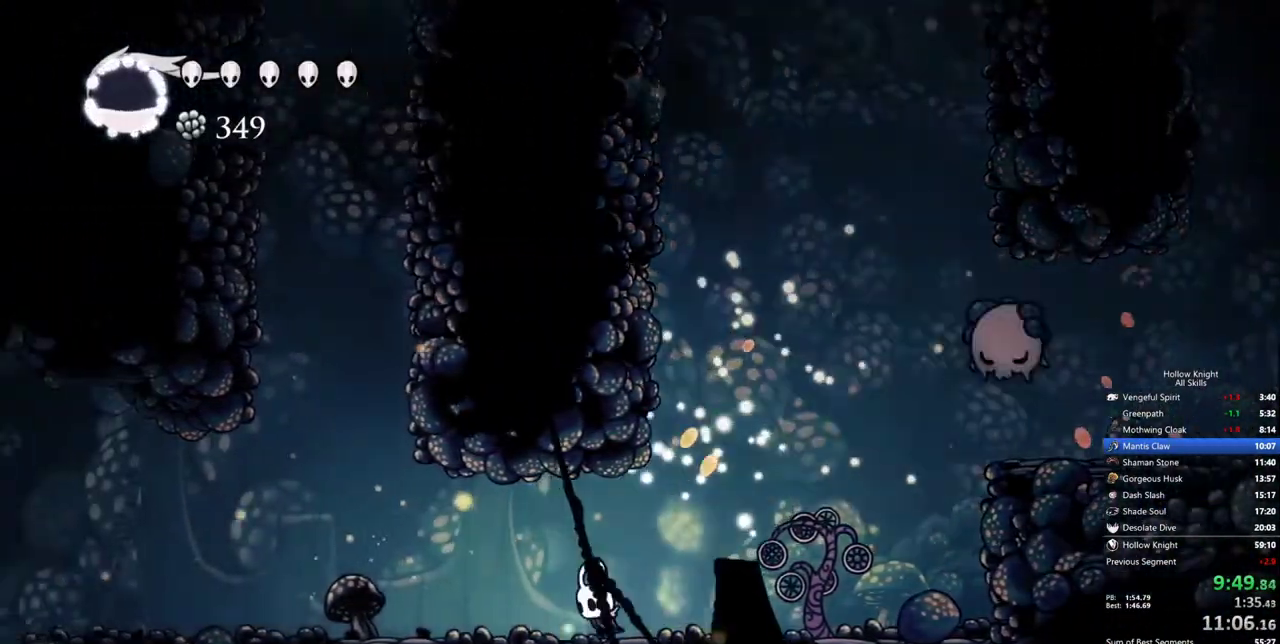
{"keys": ["left"], "events": []}
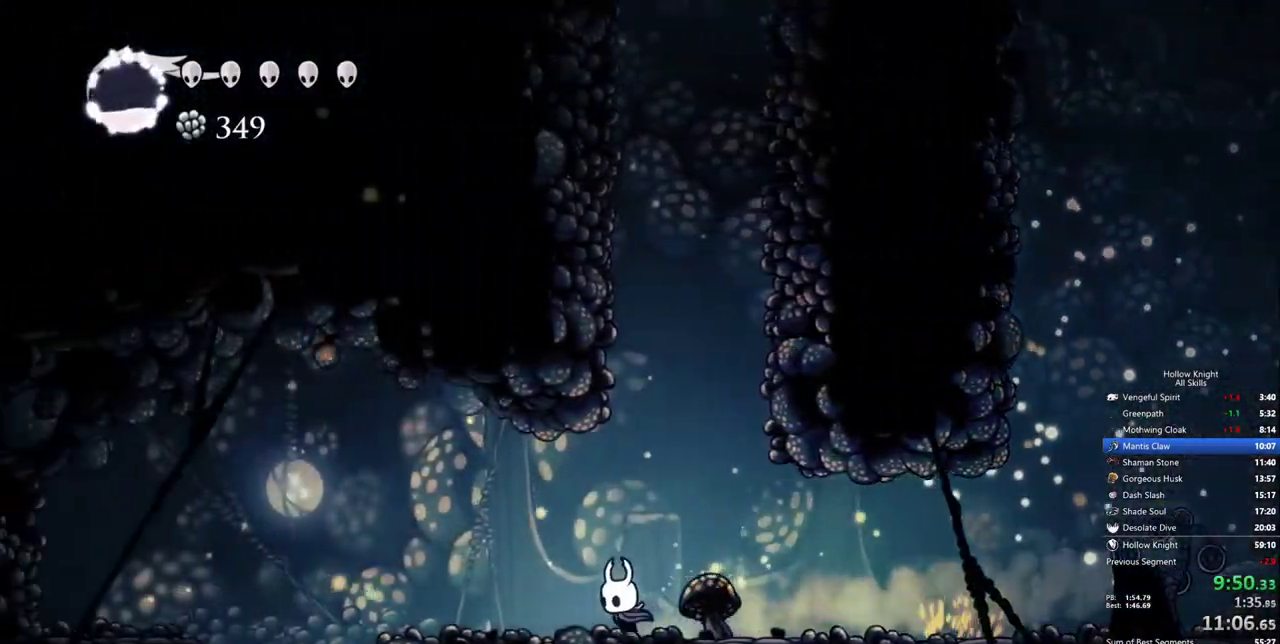
{"keys": [], "events": [[500, "left", "up"]]}
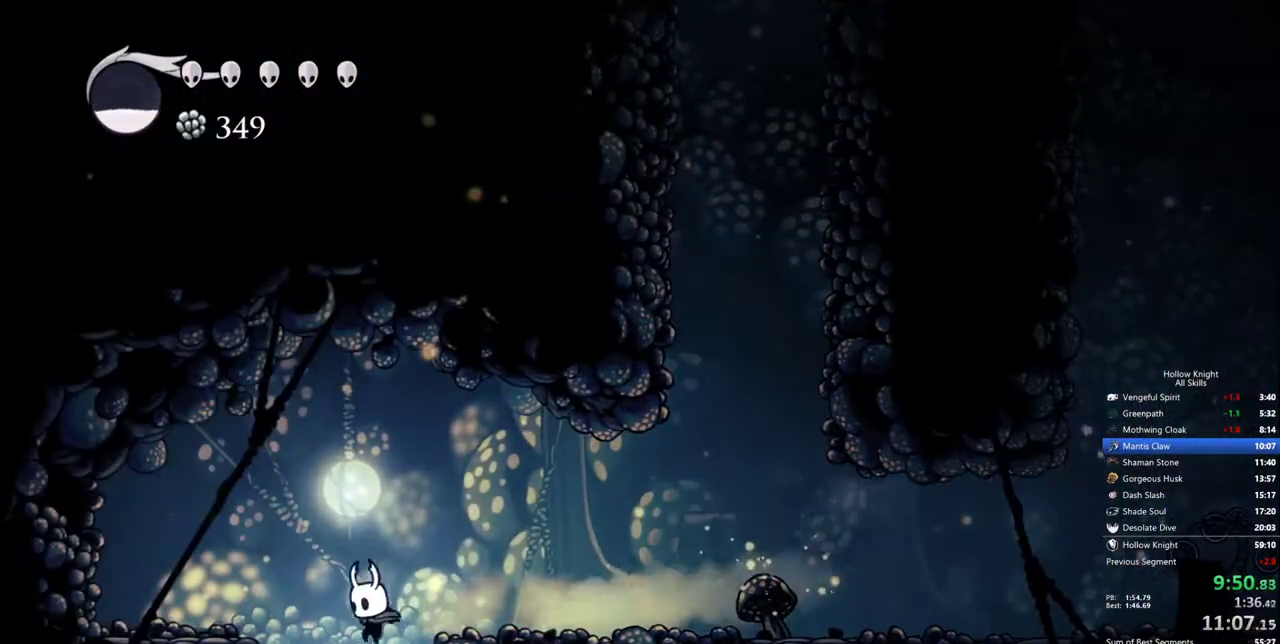
{"keys": [], "events": []}